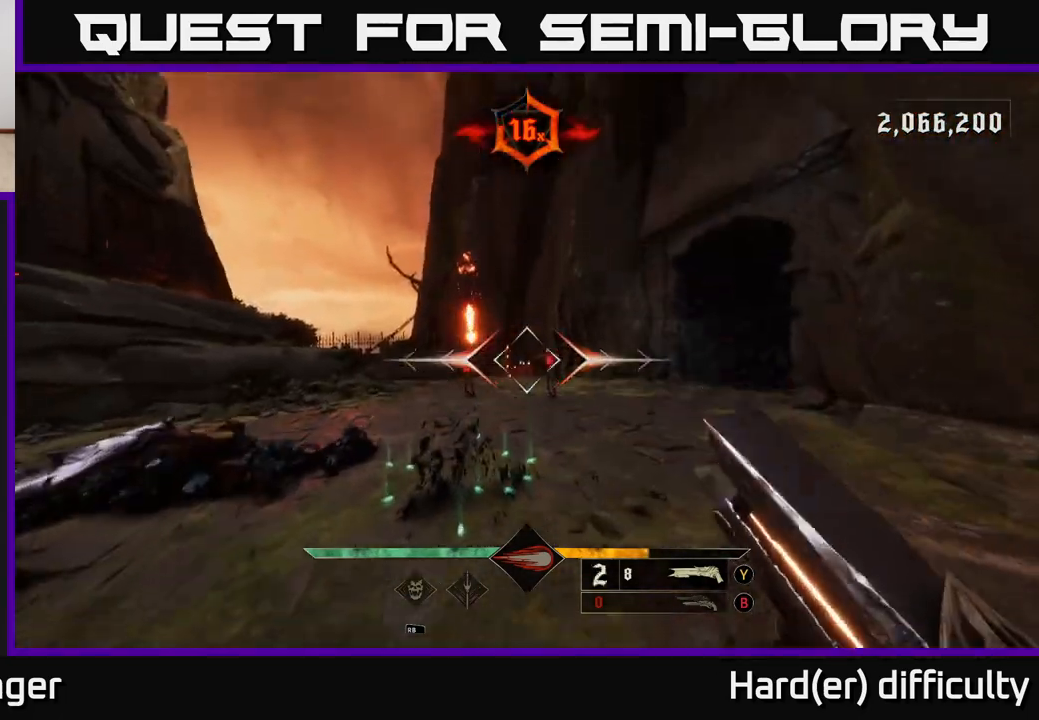
Gameplay with a controller (Xbox layout); each line is a JSON object with the inputs held at the frame after it. "events" lists button and stick changes between this image and that frame as [ms after this image, input, new state], when the widget could be followed in between.
{"buttons": [], "left_stick": "center", "right_stick": "center", "events": [[33, "left_stick", "up-right"], [217, "right_stick", "left"], [400, "right_stick", "center"], [450, "left_stick", "center"]]}
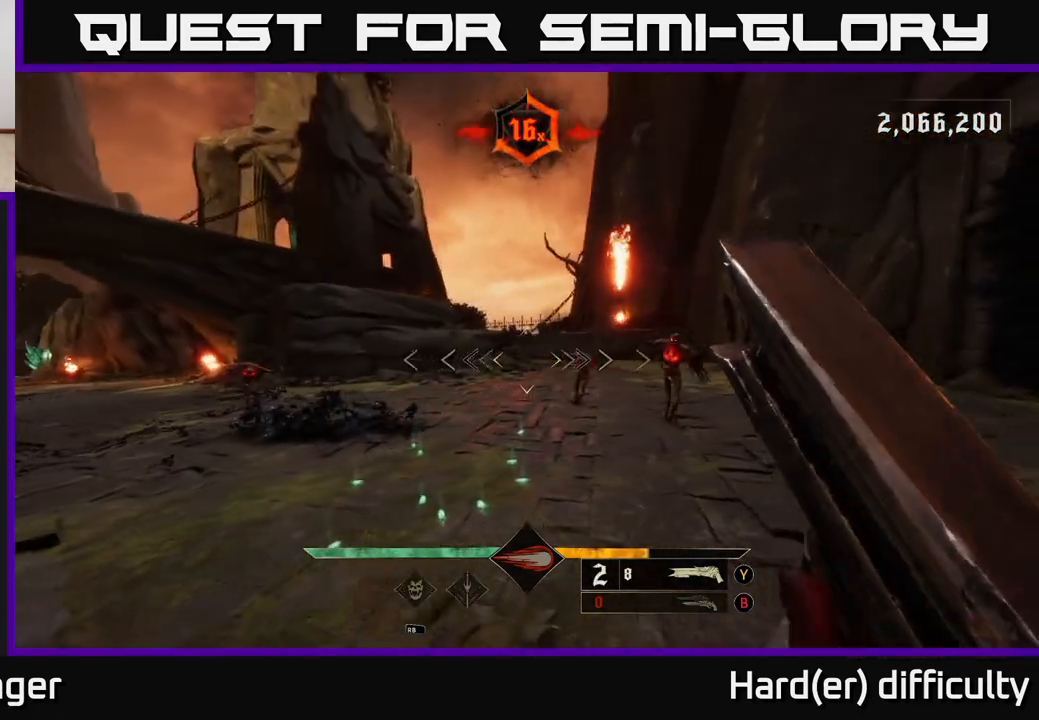
{"buttons": [], "left_stick": "up-right", "right_stick": "left", "events": [[150, "left_stick", "down-right"], [233, "right_stick", "right"], [283, "R2", "down"], [283, "right_stick", "center"], [333, "L2", "down"], [350, "left_stick", "right"], [367, "R2", "up"], [433, "L2", "up"], [500, "left_stick", "up-right"], [500, "right_stick", "left"]]}
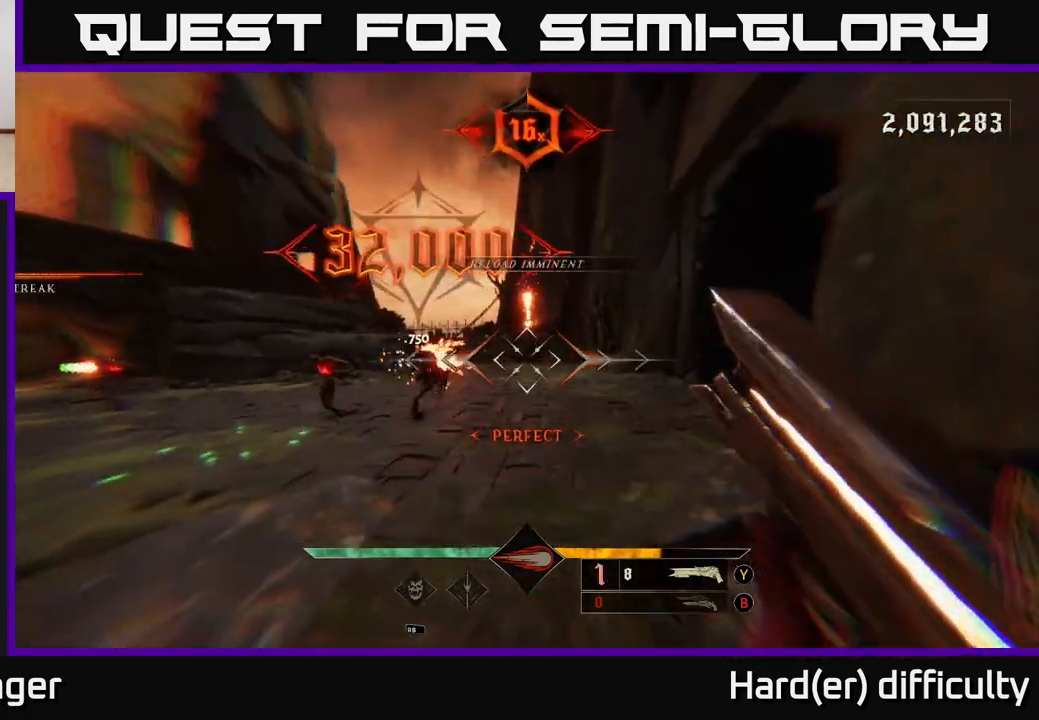
{"buttons": [], "left_stick": "down-right", "right_stick": "left", "events": [[433, "left_stick", "down-right"]]}
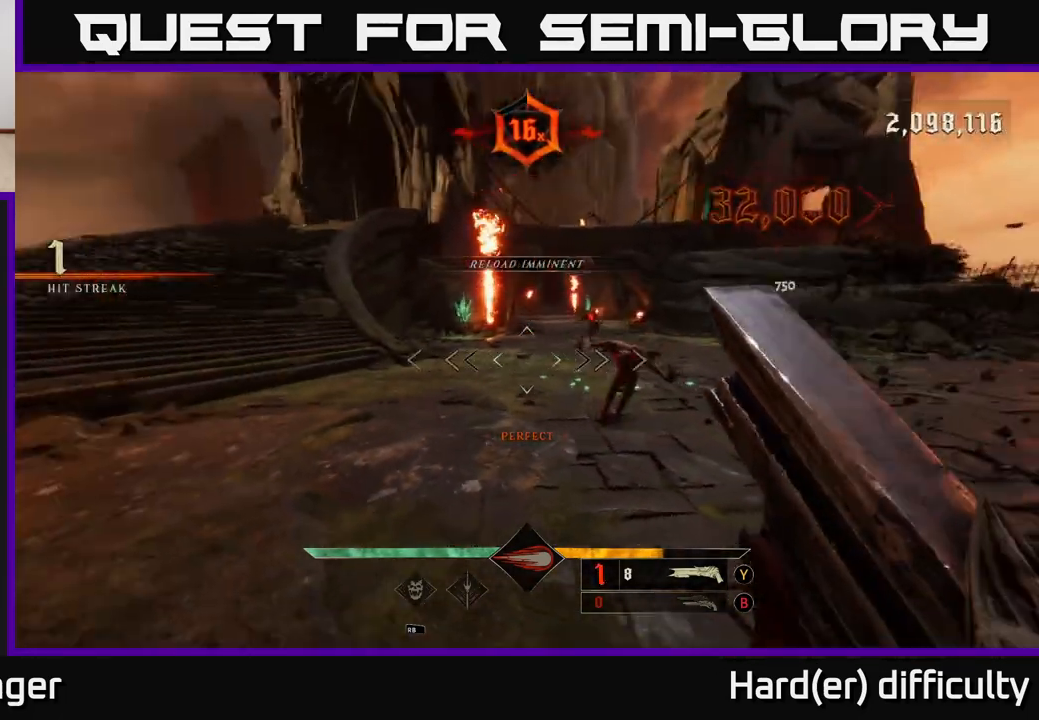
{"buttons": [], "left_stick": "right", "right_stick": "center", "events": [[17, "right_stick", "center"], [217, "R2", "down"], [233, "right_stick", "left"], [250, "L2", "down"], [250, "left_stick", "right"], [317, "R2", "up"], [367, "L2", "up"], [417, "right_stick", "center"]]}
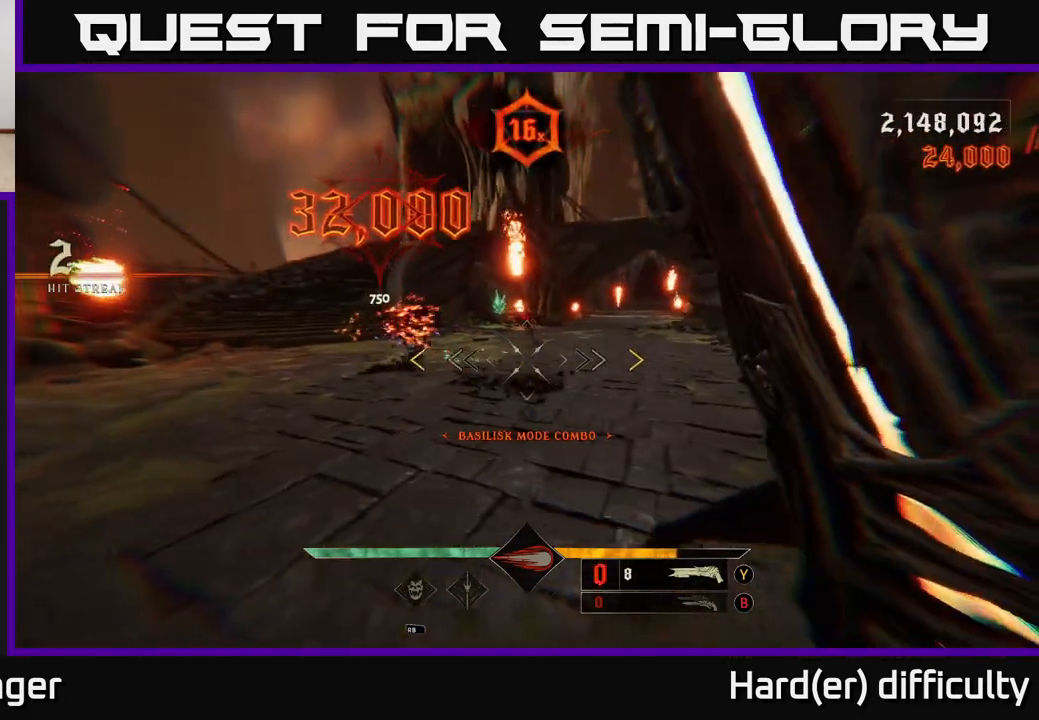
{"buttons": [], "left_stick": "up-left", "right_stick": "center", "events": [[167, "right_stick", "up"], [200, "left_stick", "up-right"], [267, "right_stick", "center"], [383, "left_stick", "up-left"]]}
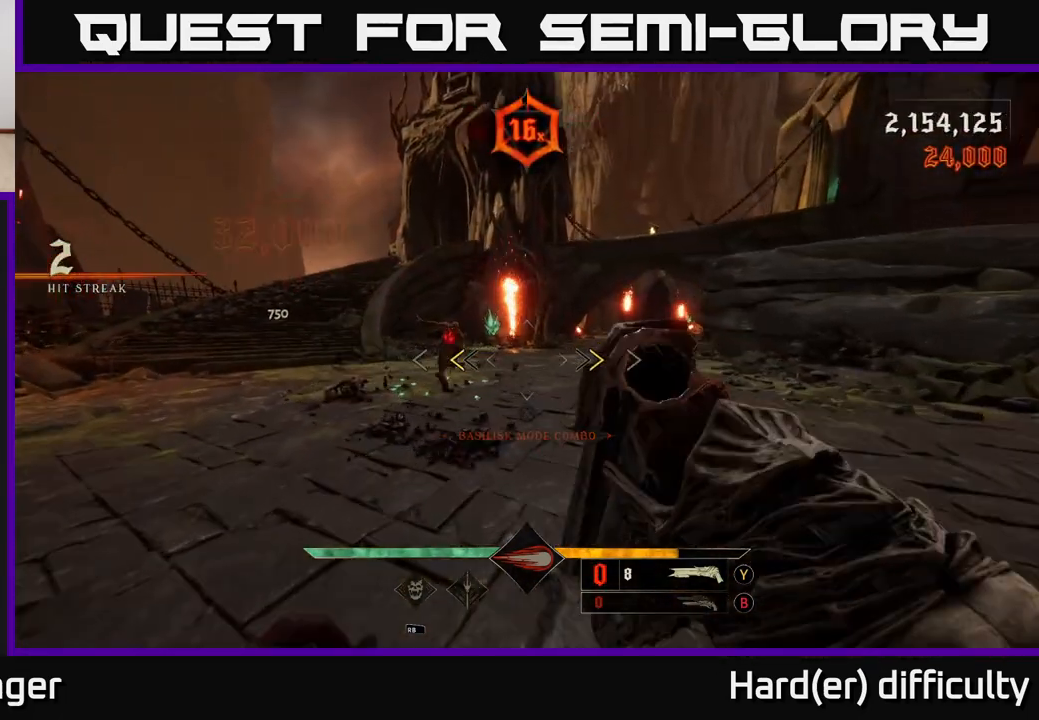
{"buttons": [], "left_stick": "center", "right_stick": "center", "events": [[200, "X", "down"], [200, "left_stick", "down"], [250, "X", "up"], [367, "left_stick", "center"]]}
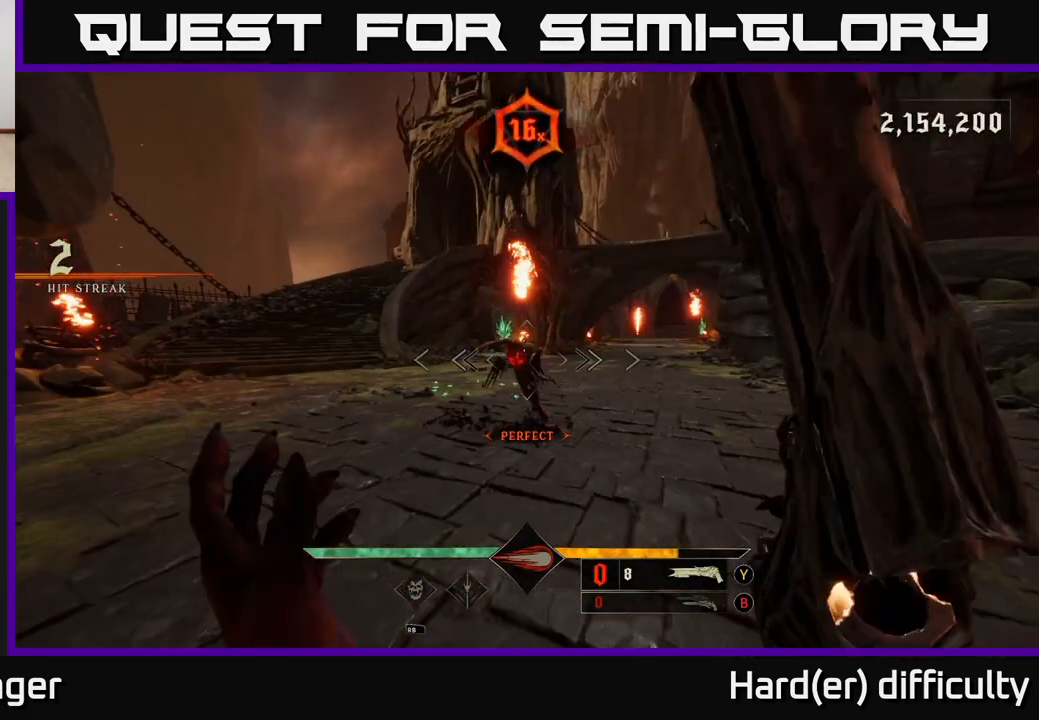
{"buttons": [], "left_stick": "center", "right_stick": "center", "events": [[167, "R2", "down"], [250, "R2", "up"]]}
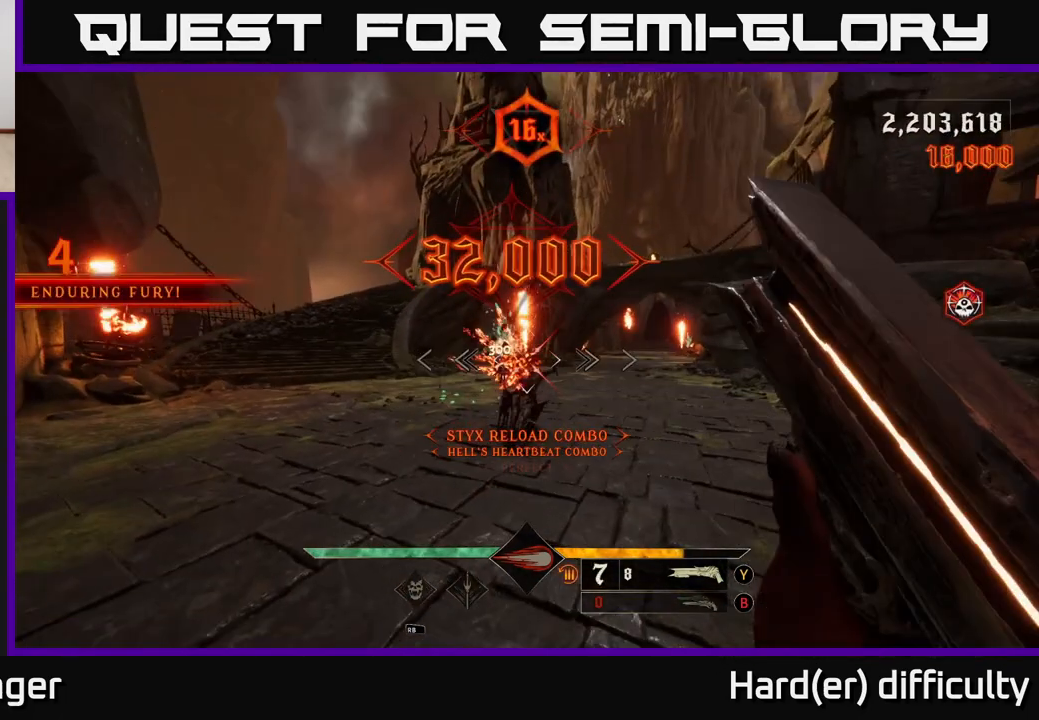
{"buttons": [], "left_stick": "up", "right_stick": "right", "events": [[33, "left_stick", "up"], [467, "right_stick", "right"]]}
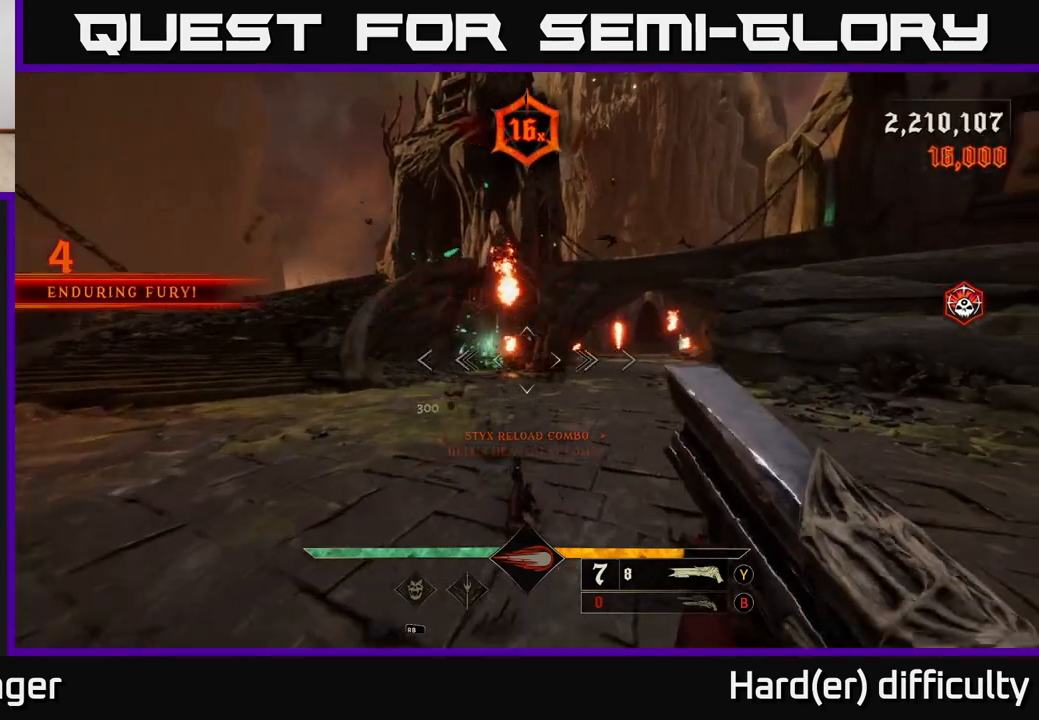
{"buttons": [], "left_stick": "up", "right_stick": "center", "events": [[250, "right_stick", "center"]]}
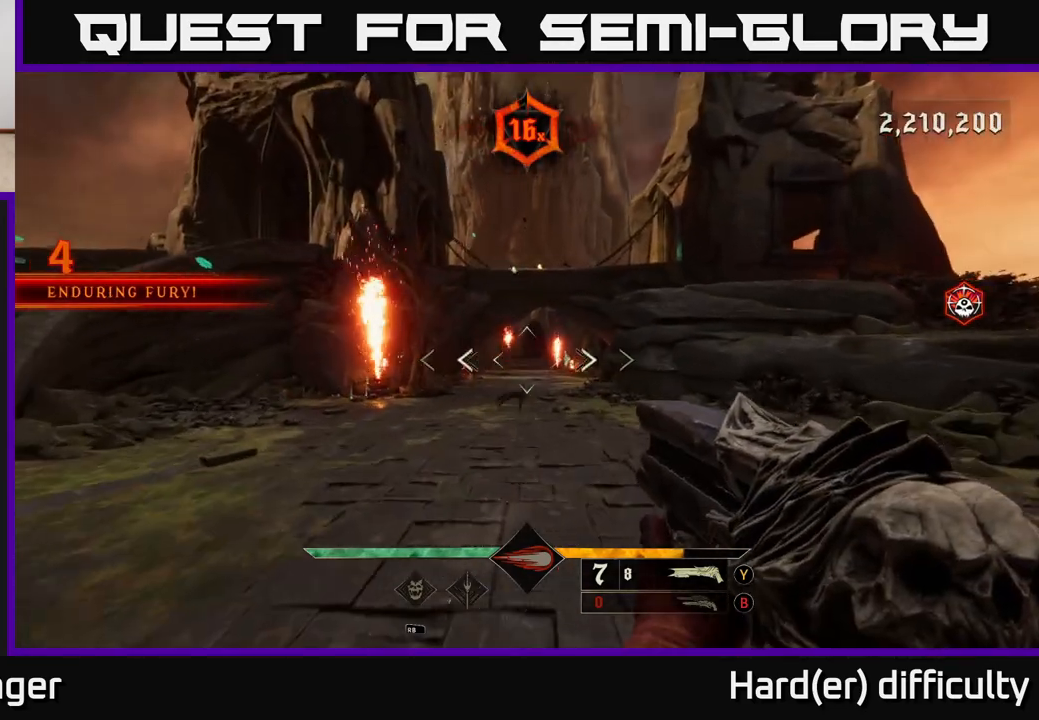
{"buttons": ["X"], "left_stick": "up-left", "right_stick": "center", "events": [[17, "B", "down"], [100, "B", "up"], [333, "left_stick", "up-left"], [500, "X", "down"]]}
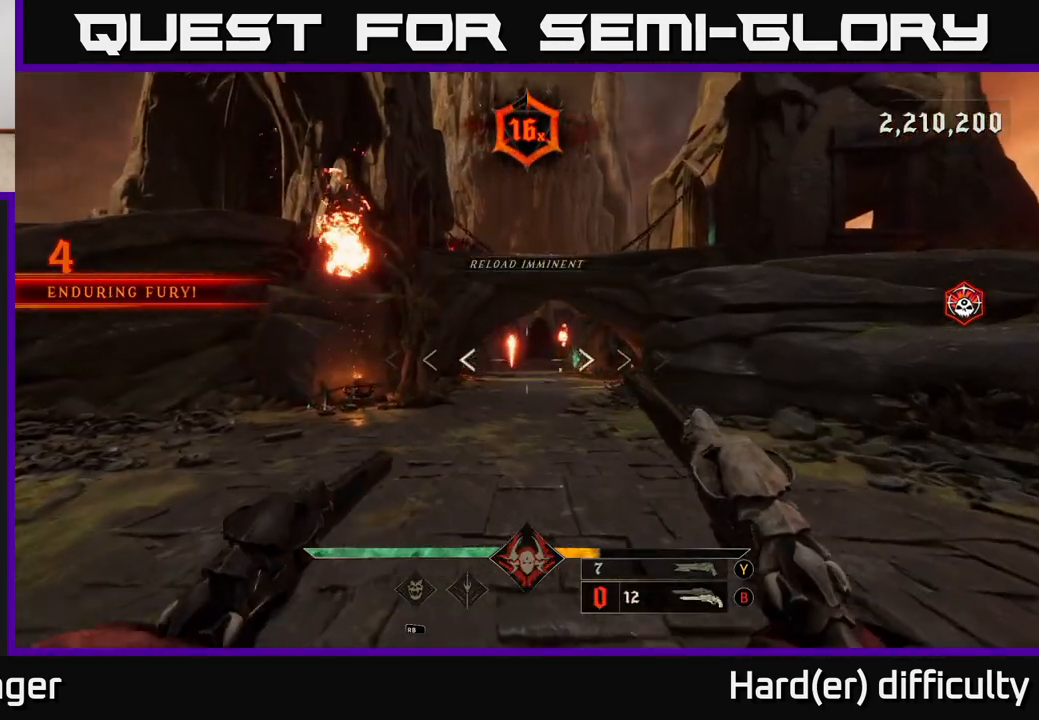
{"buttons": [], "left_stick": "down", "right_stick": "up", "events": [[33, "left_stick", "up"], [50, "X", "up"], [233, "left_stick", "down-left"], [283, "right_stick", "up"], [333, "left_stick", "down"]]}
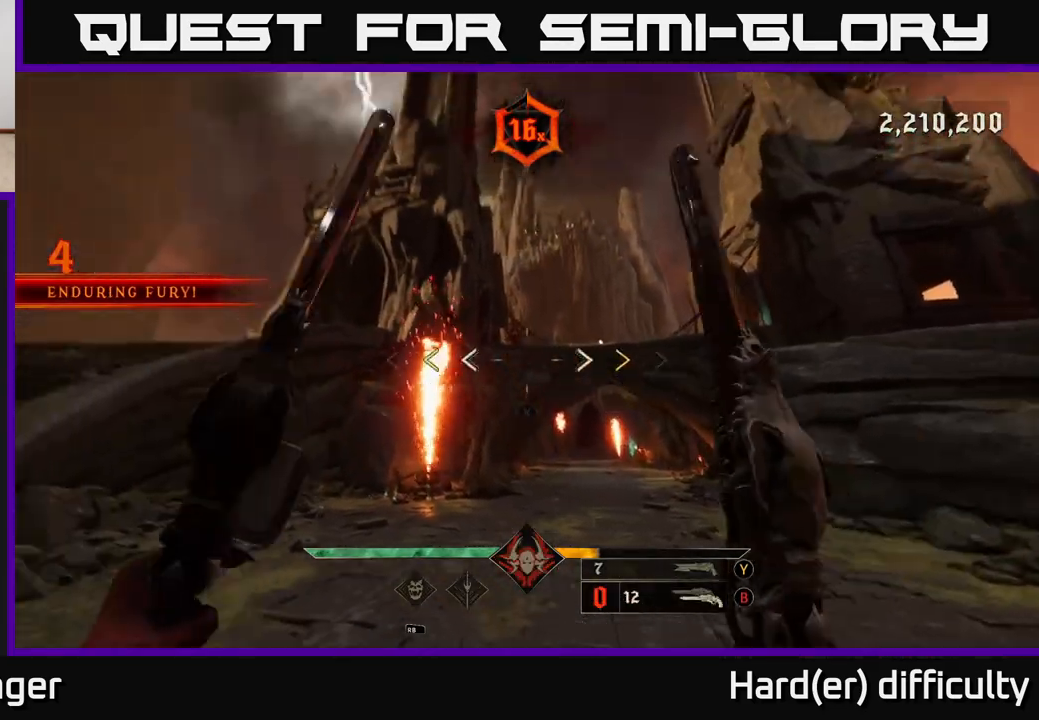
{"buttons": ["X"], "left_stick": "up-right", "right_stick": "center", "events": [[17, "left_stick", "right"], [67, "right_stick", "center"], [83, "left_stick", "up-right"], [200, "right_stick", "up-left"], [283, "right_stick", "center"], [500, "X", "down"]]}
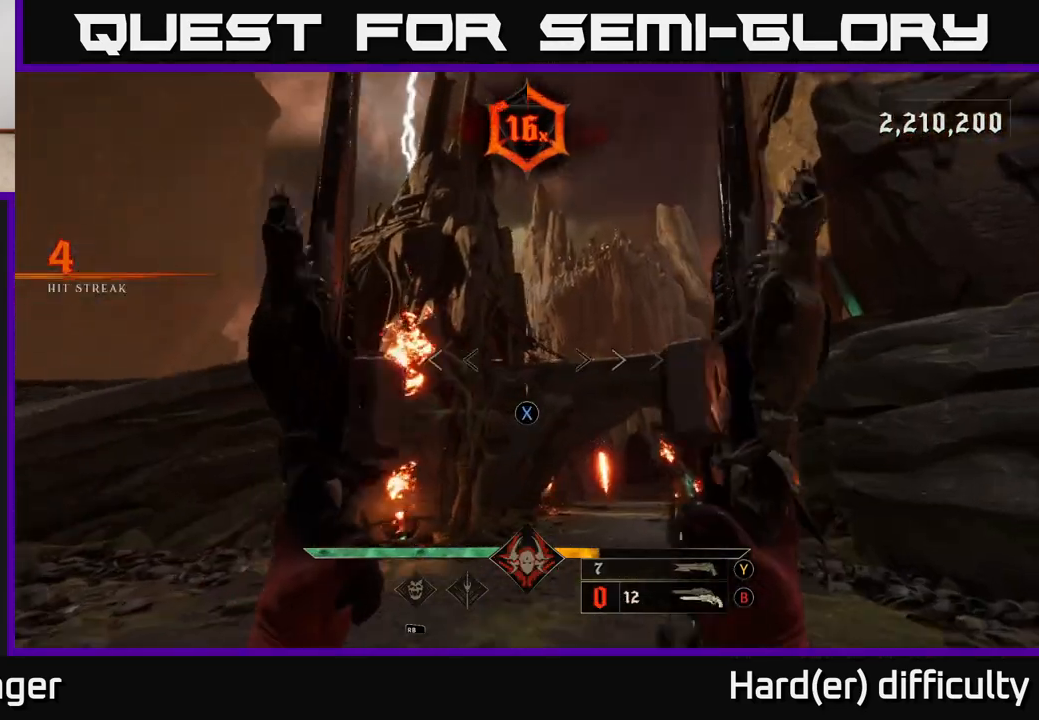
{"buttons": ["R2"], "left_stick": "down-right", "right_stick": "center", "events": [[50, "X", "up"], [150, "left_stick", "center"], [383, "right_stick", "up"], [450, "R2", "down"], [450, "right_stick", "center"], [483, "left_stick", "down-right"]]}
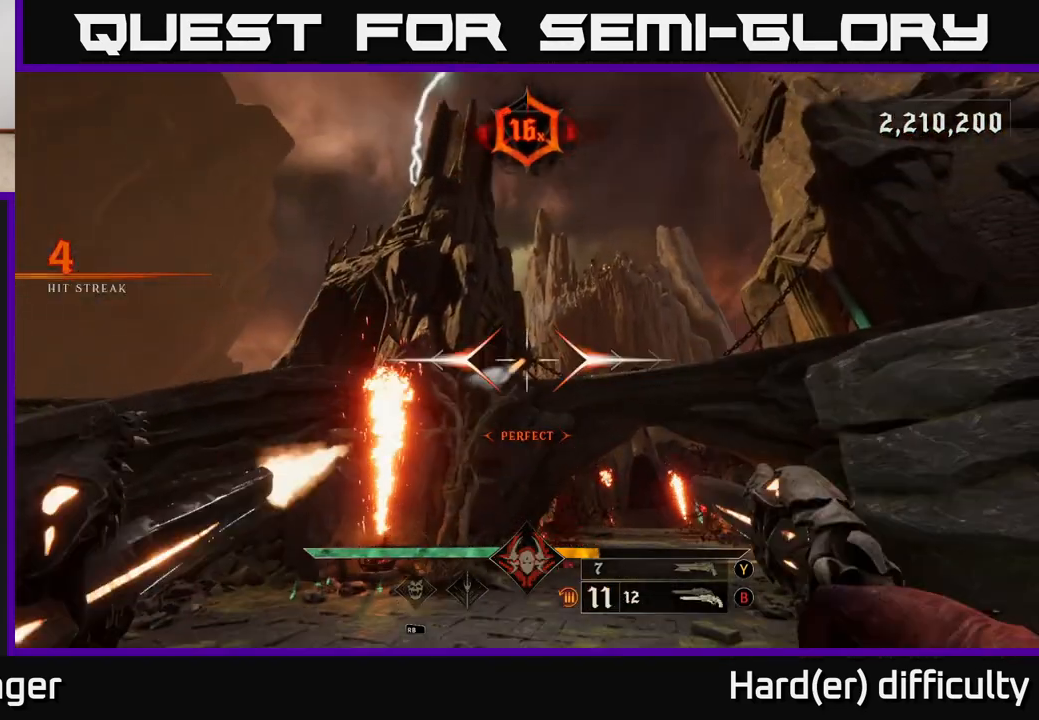
{"buttons": [], "left_stick": "right", "right_stick": "center", "events": [[17, "R2", "up"], [67, "left_stick", "down"], [250, "left_stick", "center"], [283, "right_stick", "down"], [383, "R2", "down"], [400, "right_stick", "center"], [433, "left_stick", "right"], [467, "R2", "up"]]}
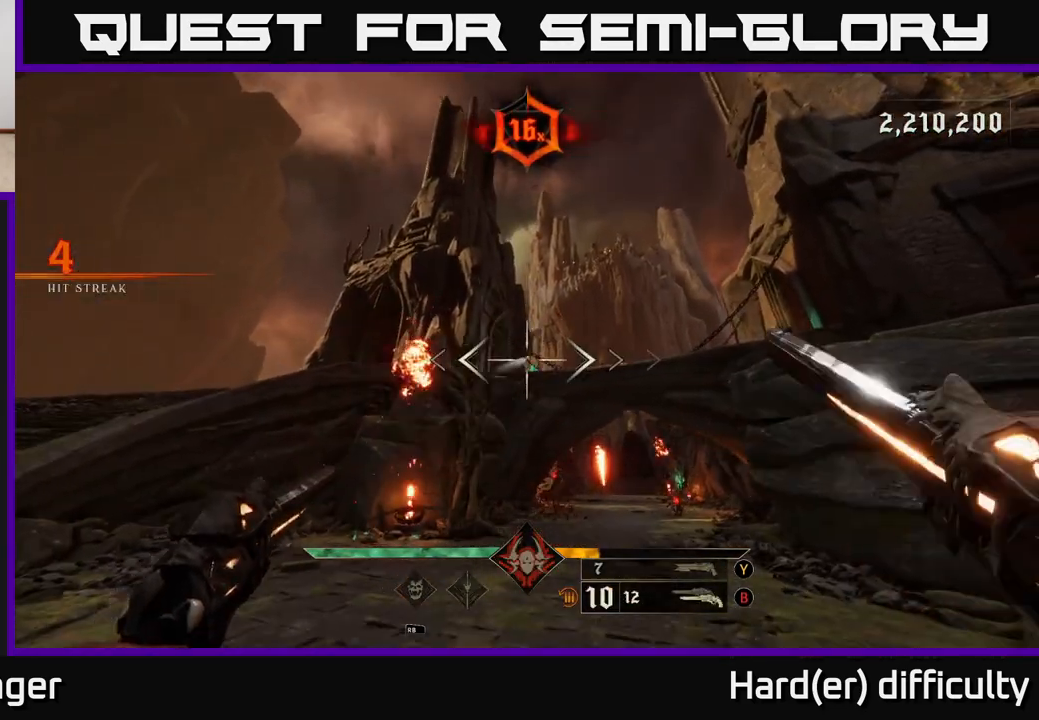
{"buttons": [], "left_stick": "up", "right_stick": "center", "events": [[100, "left_stick", "up"], [100, "right_stick", "down"], [167, "right_stick", "down-right"], [383, "R2", "down"], [433, "right_stick", "center"], [500, "R2", "up"]]}
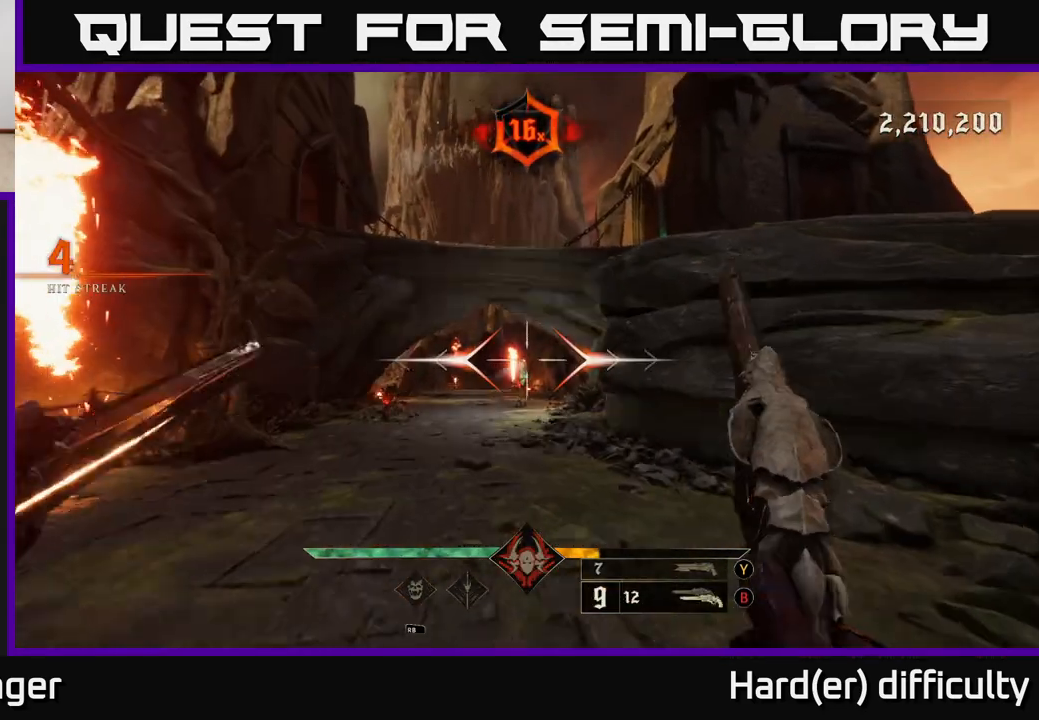
{"buttons": [], "left_stick": "left", "right_stick": "center", "events": [[183, "right_stick", "down"], [317, "R2", "down"], [317, "right_stick", "center"], [367, "R2", "up"], [500, "left_stick", "left"]]}
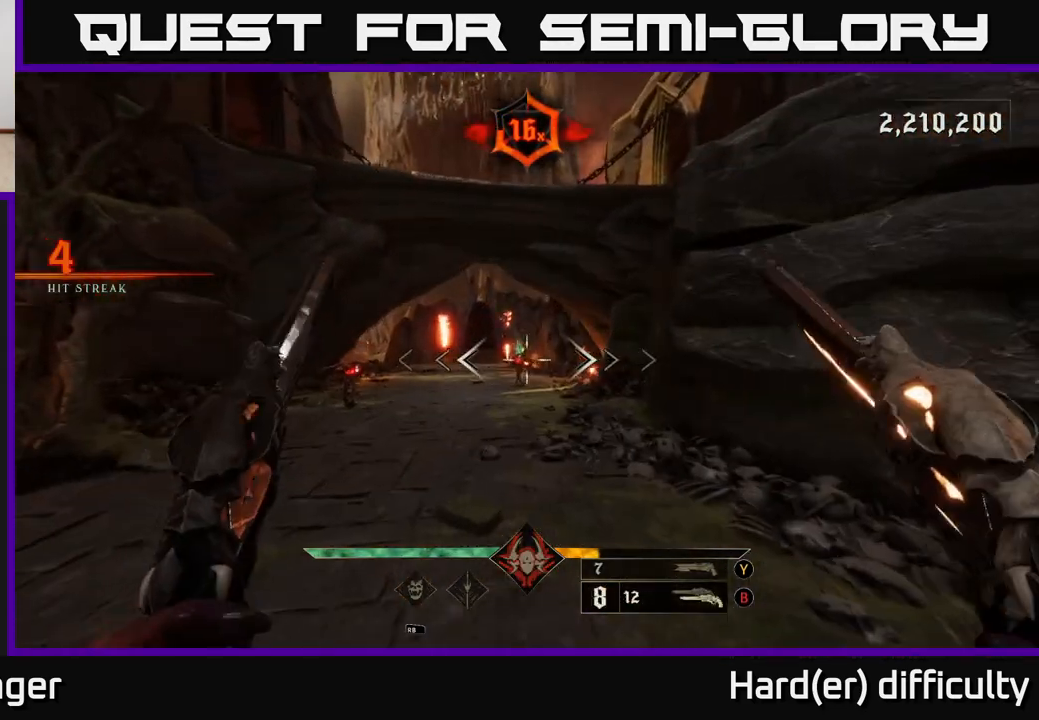
{"buttons": [], "left_stick": "down", "right_stick": "center", "events": [[300, "R2", "down"], [350, "right_stick", "right"], [383, "R2", "up"], [400, "right_stick", "center"], [467, "left_stick", "down"]]}
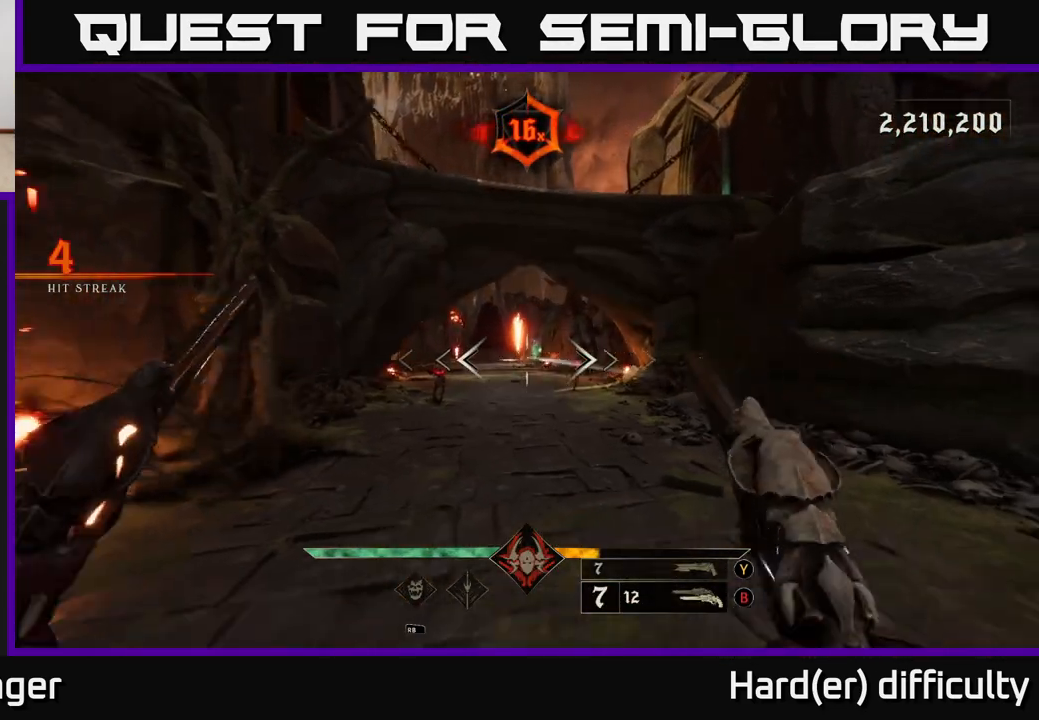
{"buttons": [], "left_stick": "center", "right_stick": "center", "events": [[117, "left_stick", "center"], [150, "right_stick", "right"], [250, "R2", "down"], [250, "right_stick", "center"], [300, "R2", "up"], [300, "left_stick", "down-left"], [450, "left_stick", "center"]]}
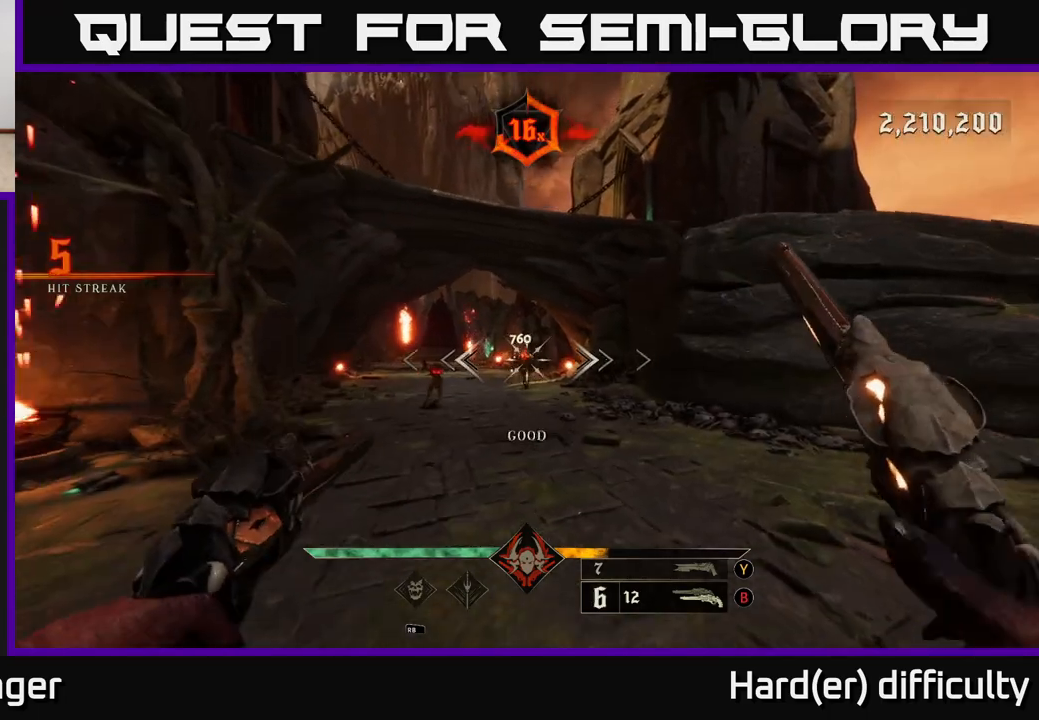
{"buttons": [], "left_stick": "up-right", "right_stick": "center", "events": [[100, "right_stick", "down-left"], [233, "right_stick", "center"], [250, "R2", "down"], [250, "left_stick", "right"], [300, "R2", "up"], [500, "left_stick", "up-right"]]}
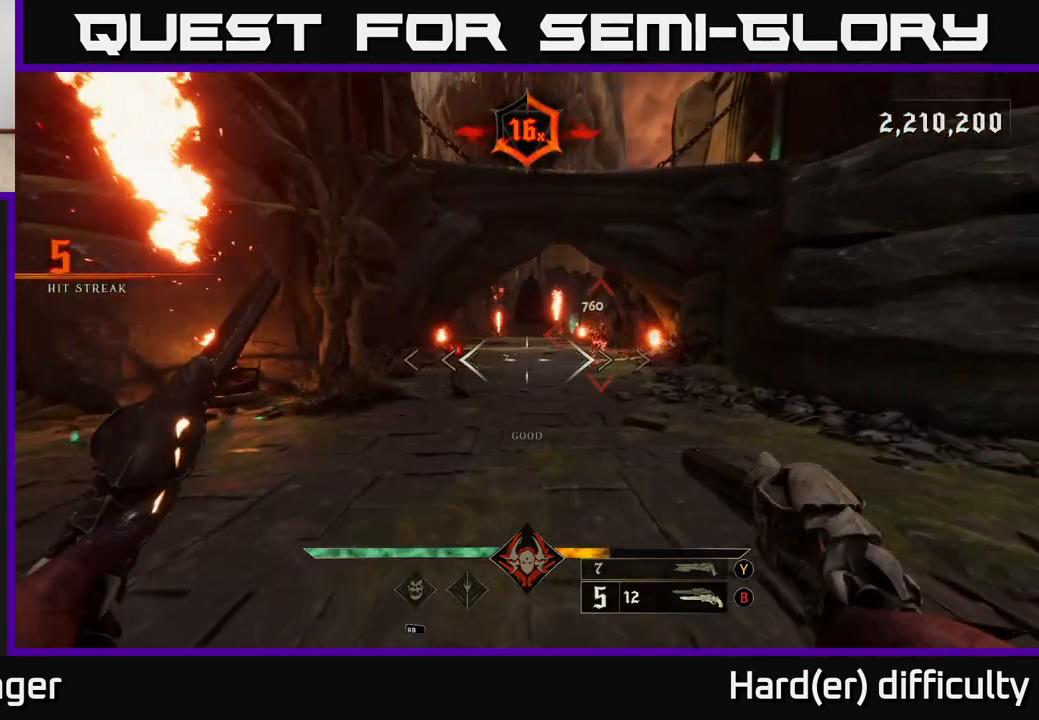
{"buttons": [], "left_stick": "down-right", "right_stick": "center", "events": [[17, "left_stick", "right"], [50, "left_stick", "up-left"], [350, "left_stick", "down-right"]]}
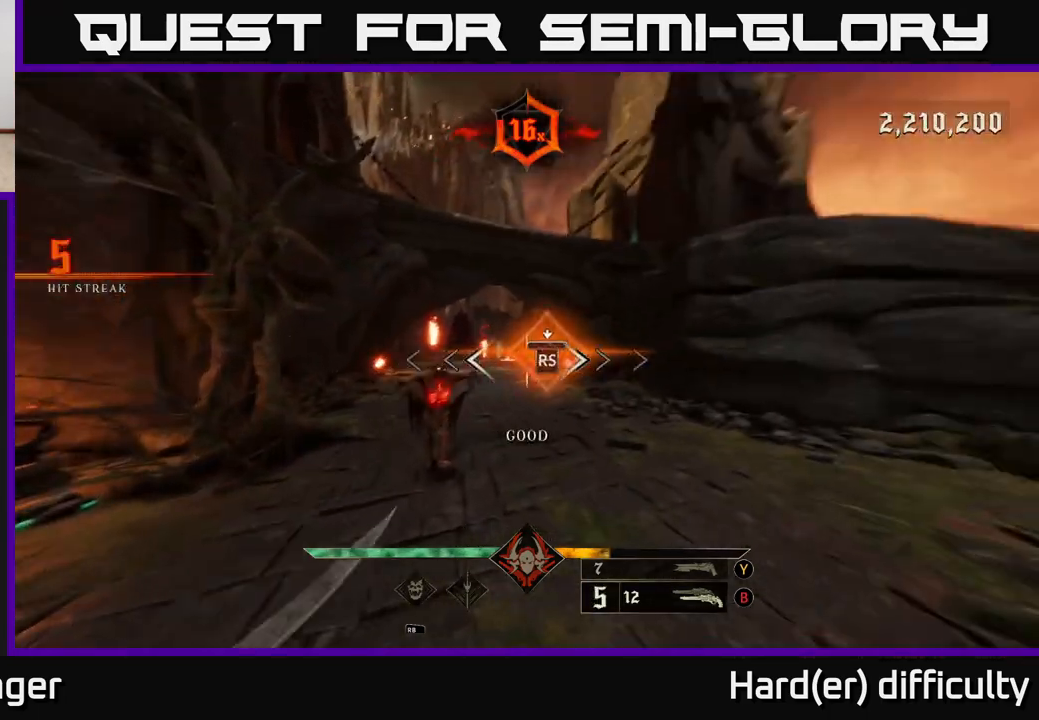
{"buttons": [], "left_stick": "left", "right_stick": "right", "events": [[150, "left_stick", "center"], [333, "left_stick", "down-left"], [417, "right_stick", "right"], [483, "left_stick", "left"]]}
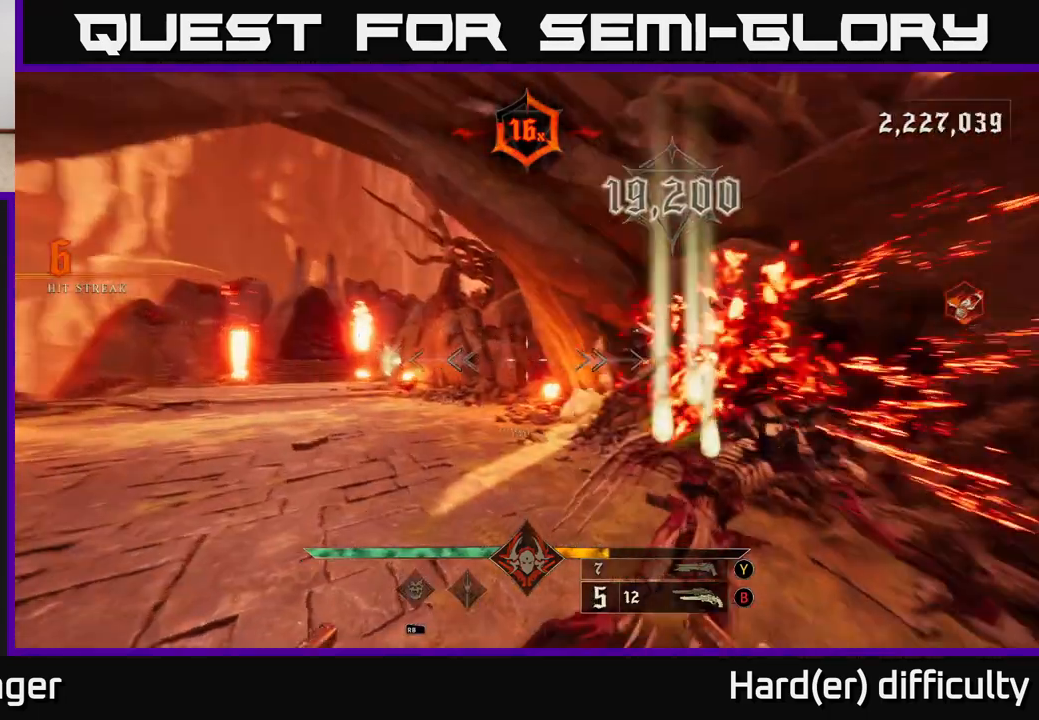
{"buttons": [], "left_stick": "up-left", "right_stick": "right", "events": [[150, "left_stick", "down-left"], [183, "L2", "down"], [317, "L2", "up"], [333, "left_stick", "left"], [433, "left_stick", "up-left"]]}
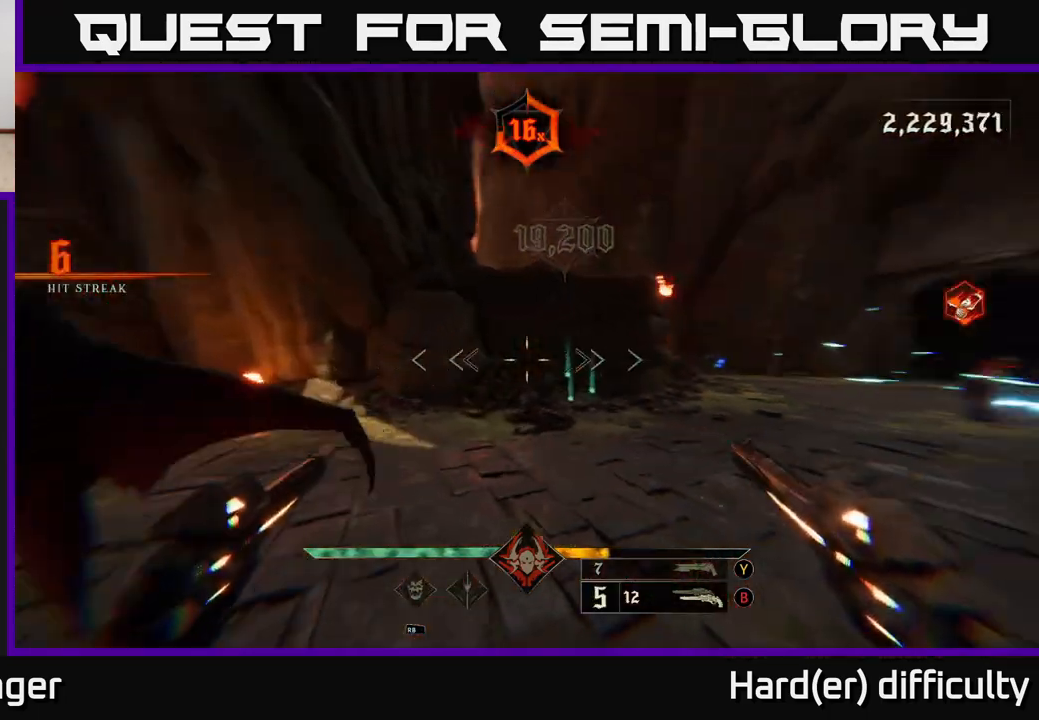
{"buttons": [], "left_stick": "up-left", "right_stick": "center", "events": [[250, "R2", "down"], [333, "right_stick", "center"], [367, "R2", "up"]]}
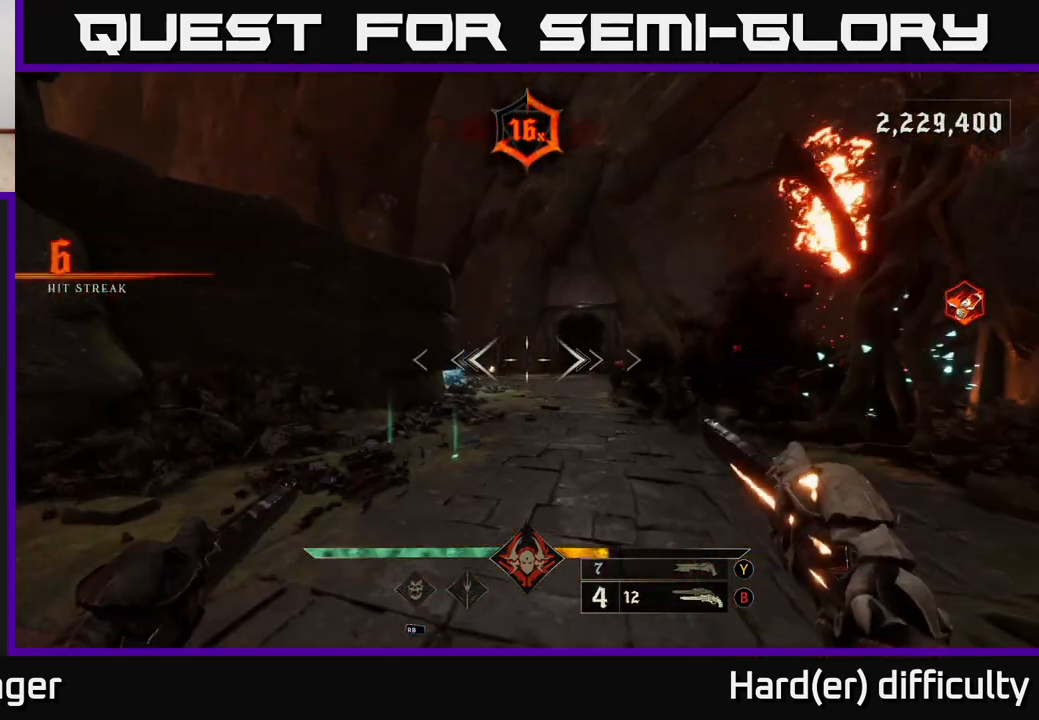
{"buttons": [], "left_stick": "up-left", "right_stick": "right", "events": [[33, "right_stick", "right"], [150, "R2", "down"], [200, "right_stick", "center"], [233, "R2", "up"], [500, "right_stick", "right"]]}
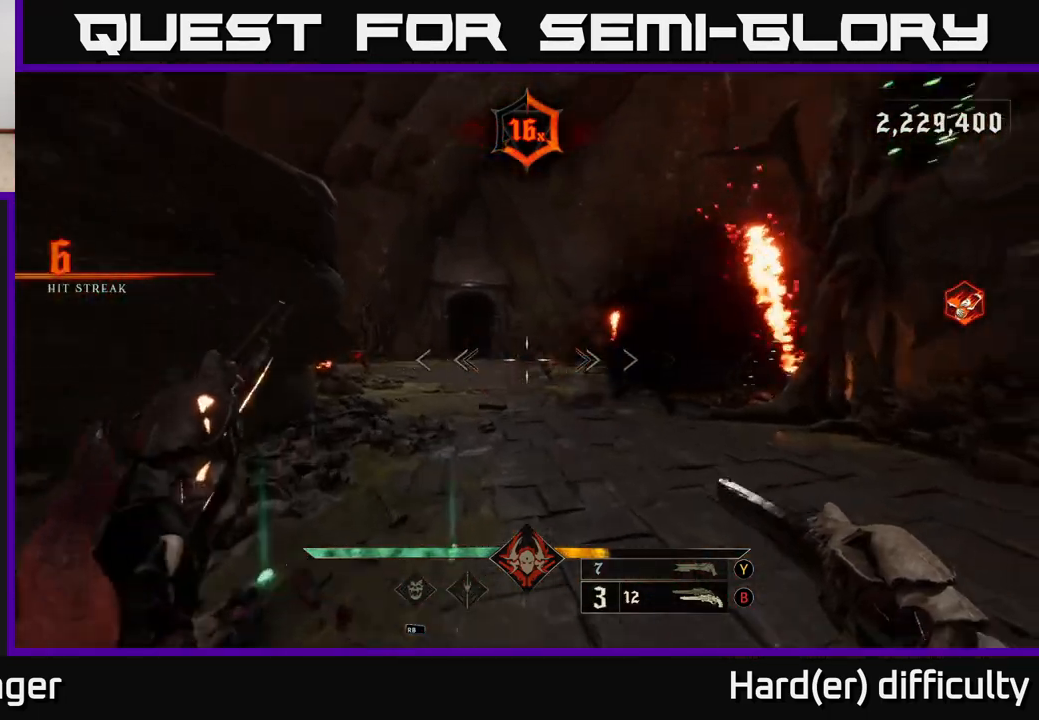
{"buttons": [], "left_stick": "down", "right_stick": "center", "events": [[83, "right_stick", "center"], [100, "R2", "down"], [117, "left_stick", "down-left"], [167, "R2", "up"], [167, "left_stick", "down"]]}
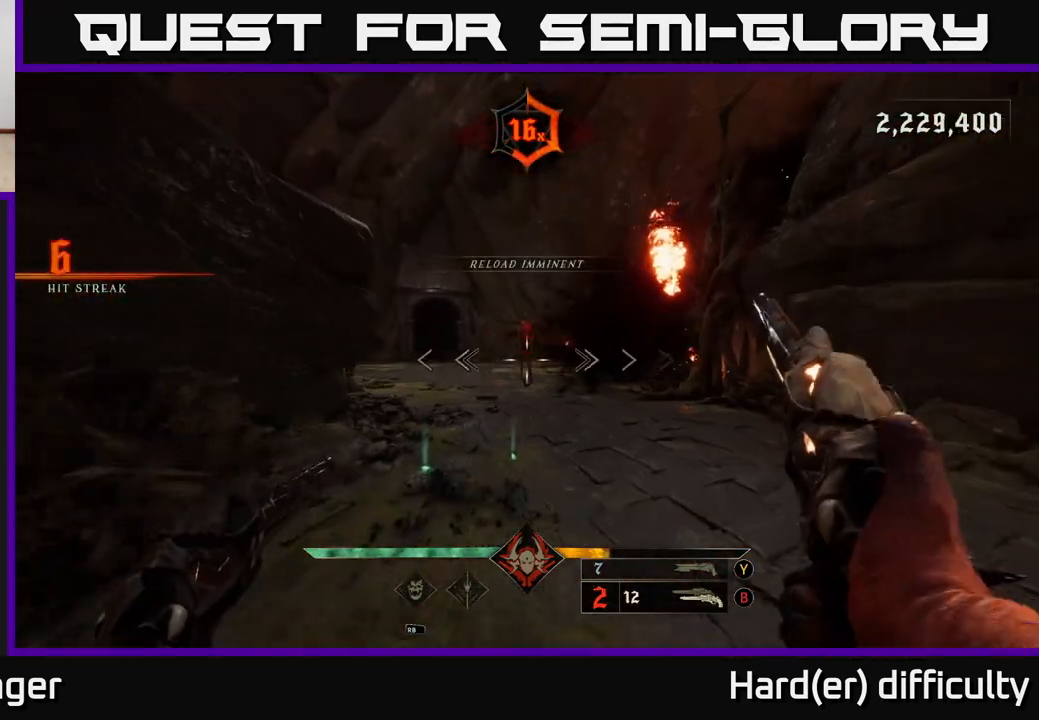
{"buttons": [], "left_stick": "up", "right_stick": "center", "events": [[67, "R2", "down"], [100, "left_stick", "down-right"], [133, "R2", "up"], [483, "left_stick", "up"]]}
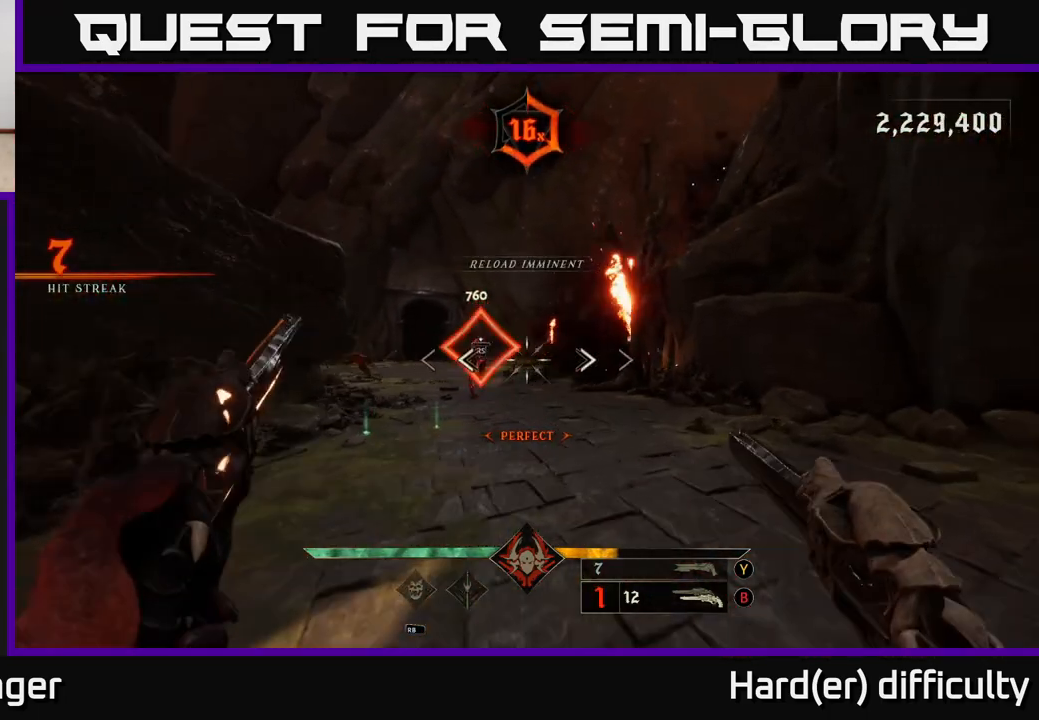
{"buttons": [], "left_stick": "up", "right_stick": "center", "events": [[250, "left_stick", "center"], [467, "left_stick", "up"]]}
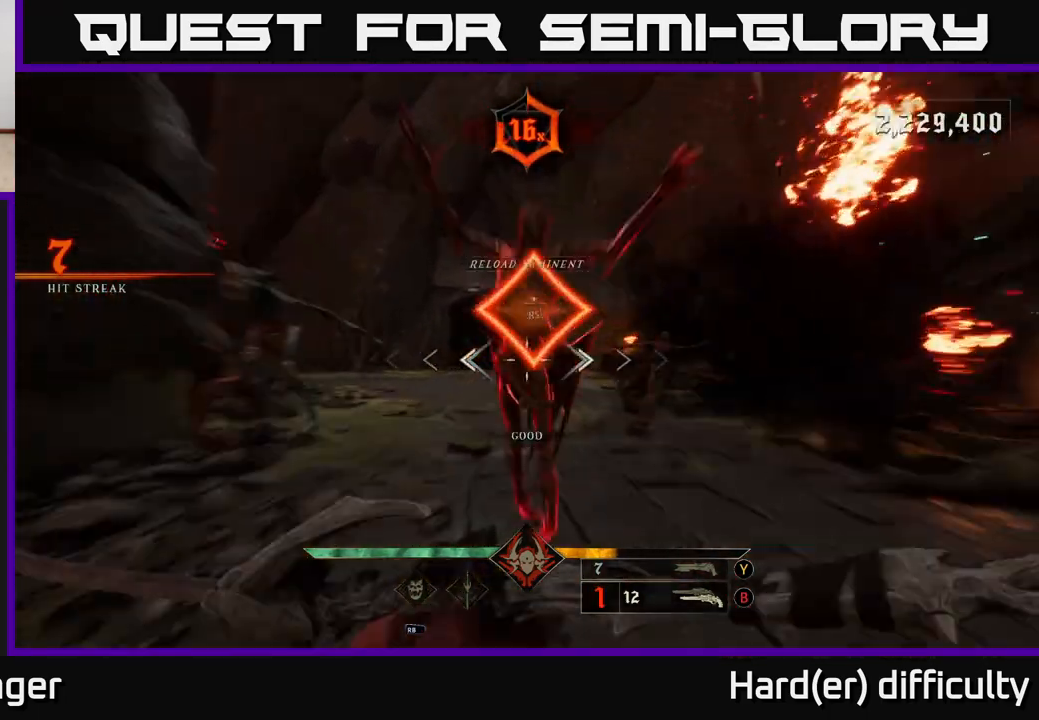
{"buttons": [], "left_stick": "left", "right_stick": "right", "events": [[100, "right_stick", "right"], [267, "left_stick", "up-left"], [450, "left_stick", "left"]]}
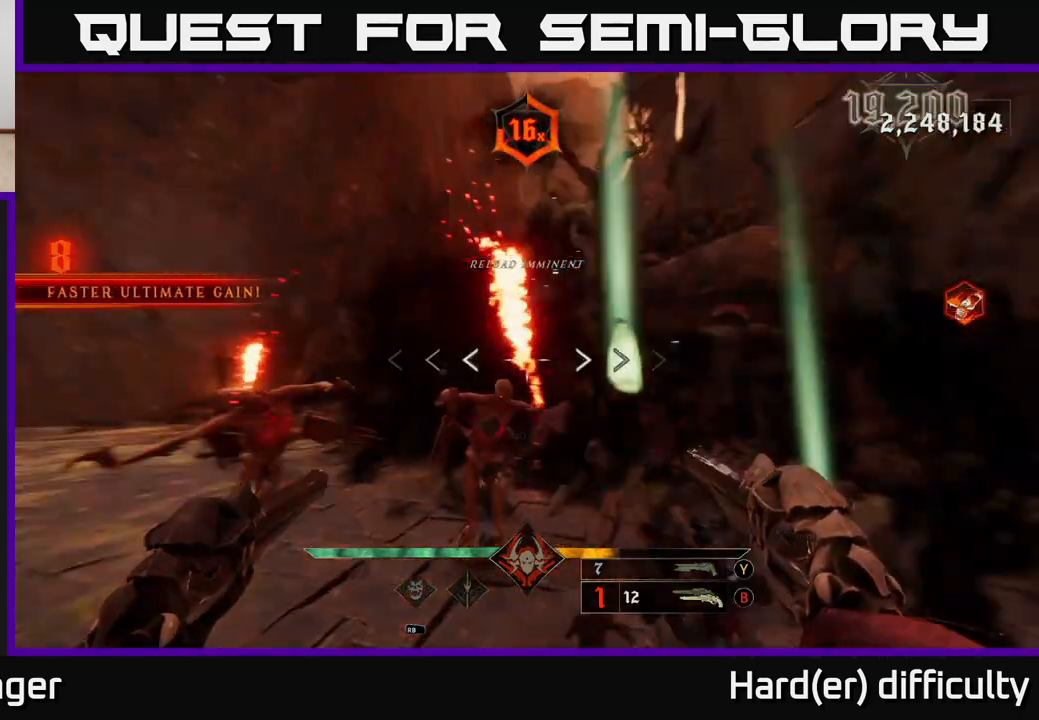
{"buttons": ["X"], "left_stick": "down-left", "right_stick": "center", "events": [[17, "L2", "down"], [150, "L2", "up"], [150, "right_stick", "down-right"], [317, "right_stick", "center"], [350, "left_stick", "down-left"], [483, "X", "down"]]}
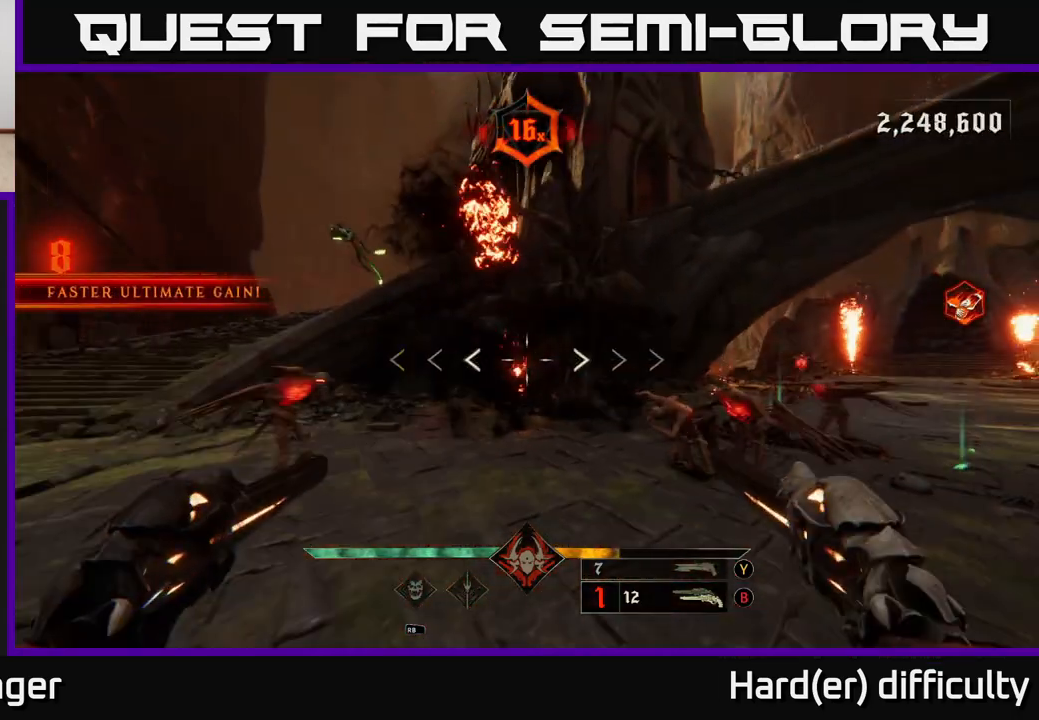
{"buttons": [], "left_stick": "down", "right_stick": "right", "events": [[50, "X", "up"], [200, "right_stick", "right"], [483, "left_stick", "down"]]}